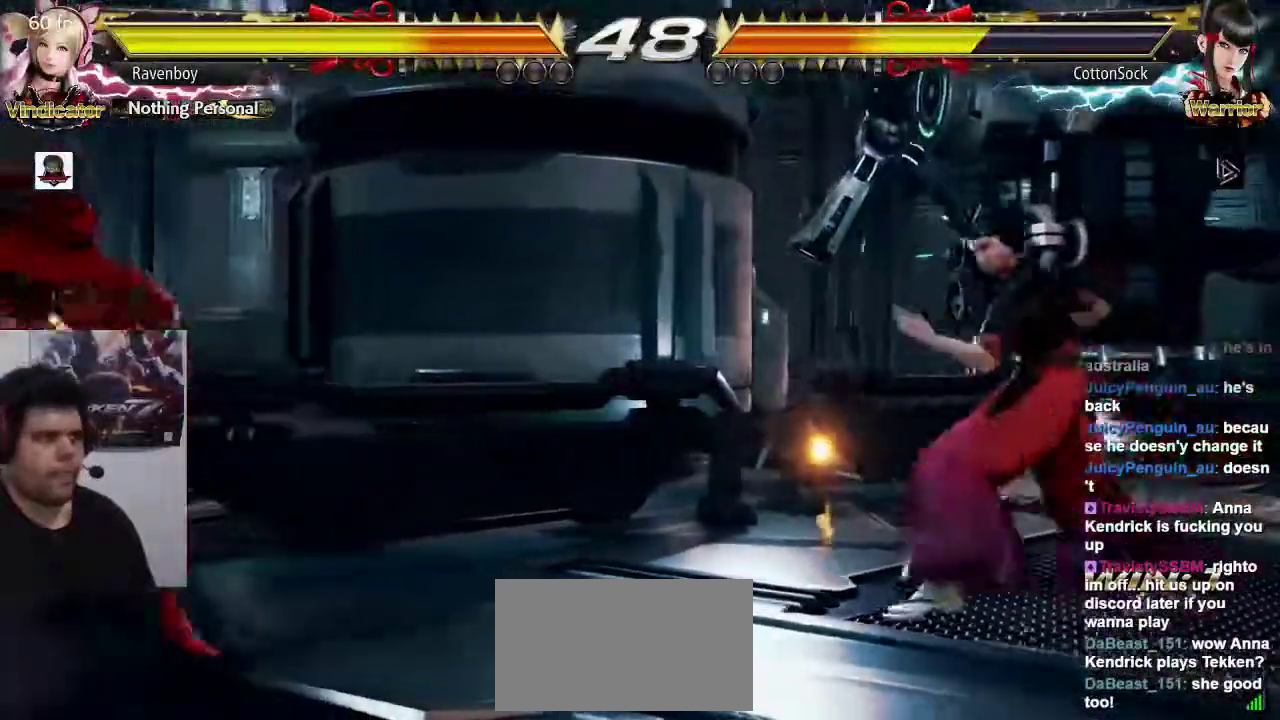
Gameplay with a controller (arcade stick); each line is a JSON object with the inputs held at the frame after it. "events" lists button and stick changes between this image and that frame as [ms after this image, input, new state], when the widget could be followed in between. Not read: L3 R3.
{"buttons": ["CIRCLE"], "left_stick": "center"}
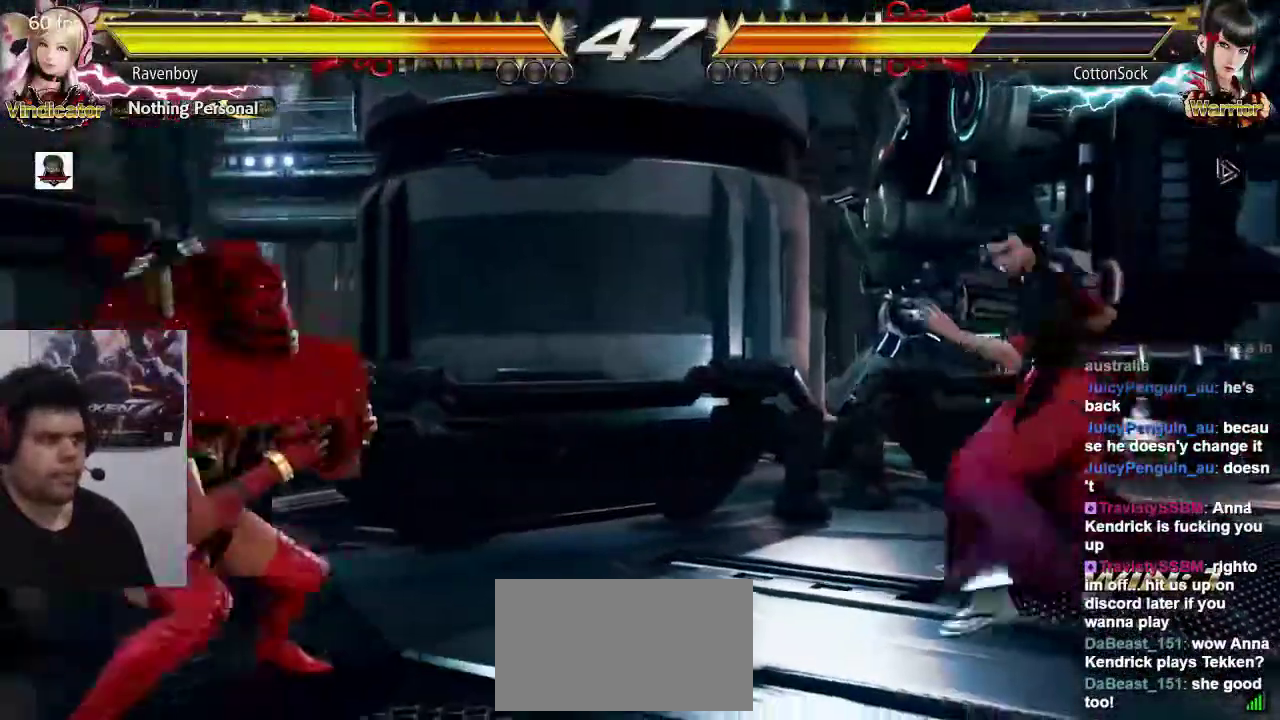
{"buttons": [], "left_stick": "center", "events": [[67, "CIRCLE", "up"]]}
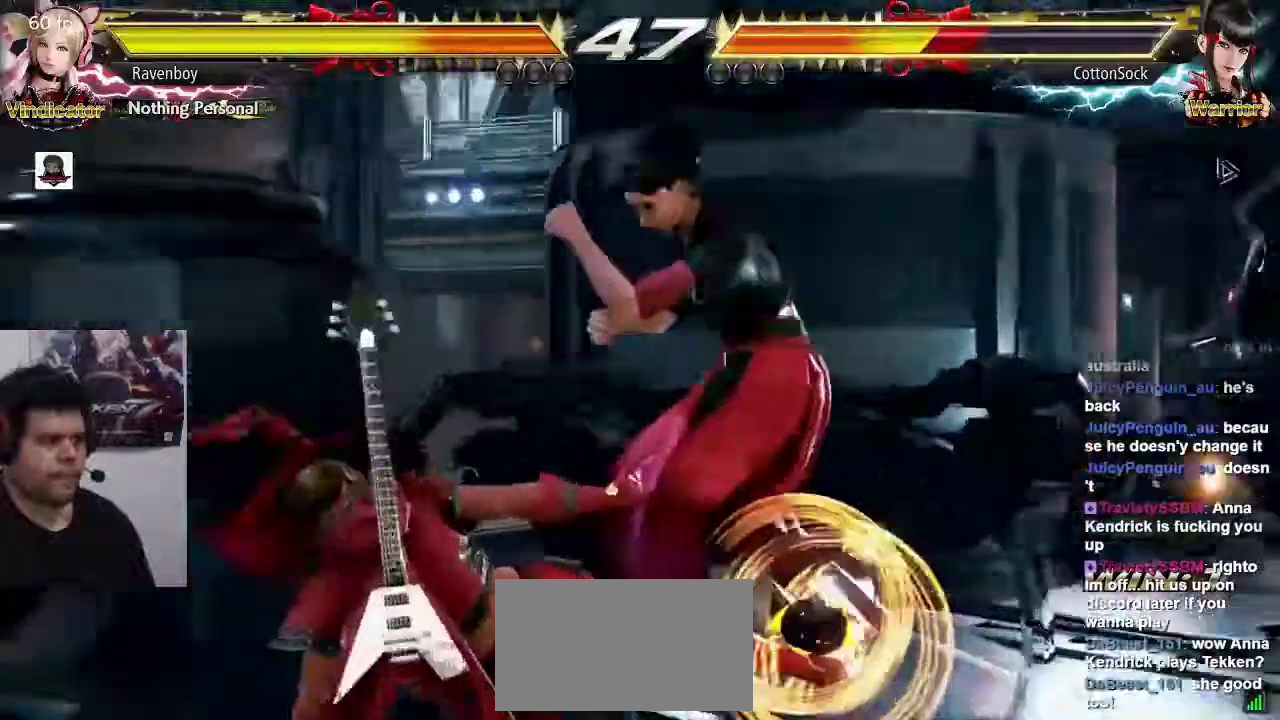
{"buttons": [], "left_stick": "center", "events": []}
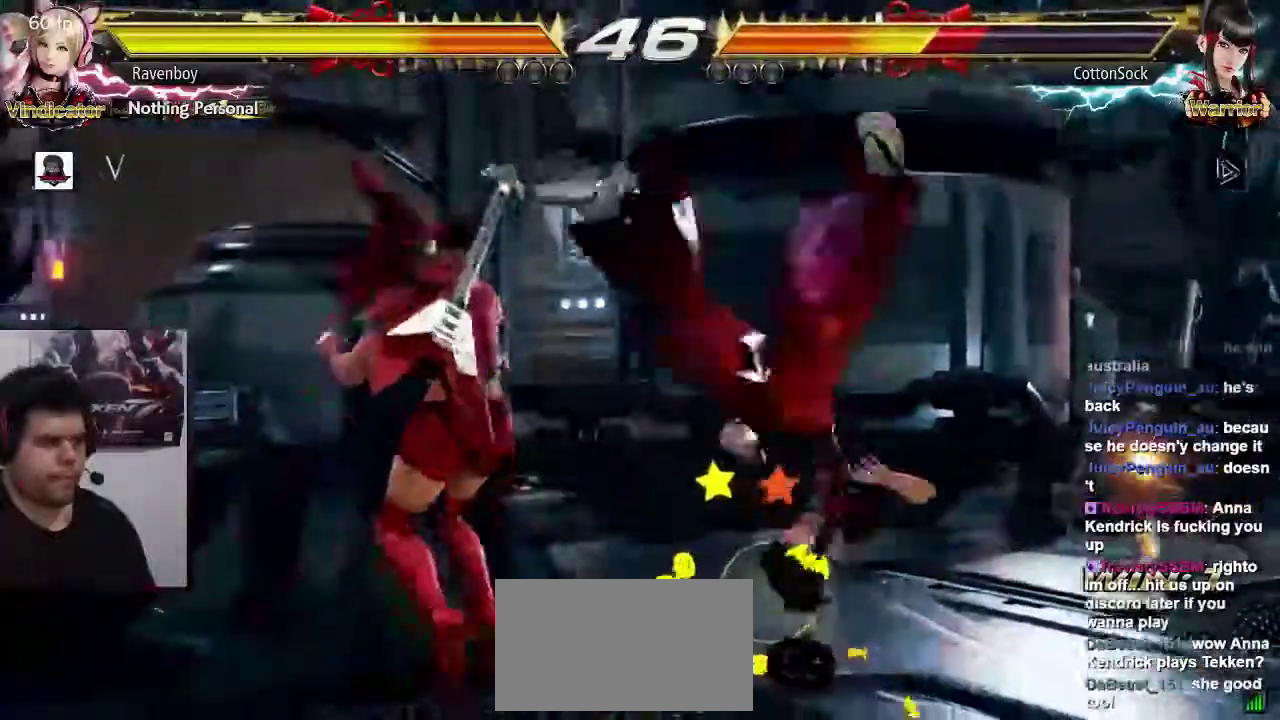
{"buttons": [], "left_stick": "center", "events": [[17, "TRIANGLE", "down"], [117, "TRIANGLE", "up"]]}
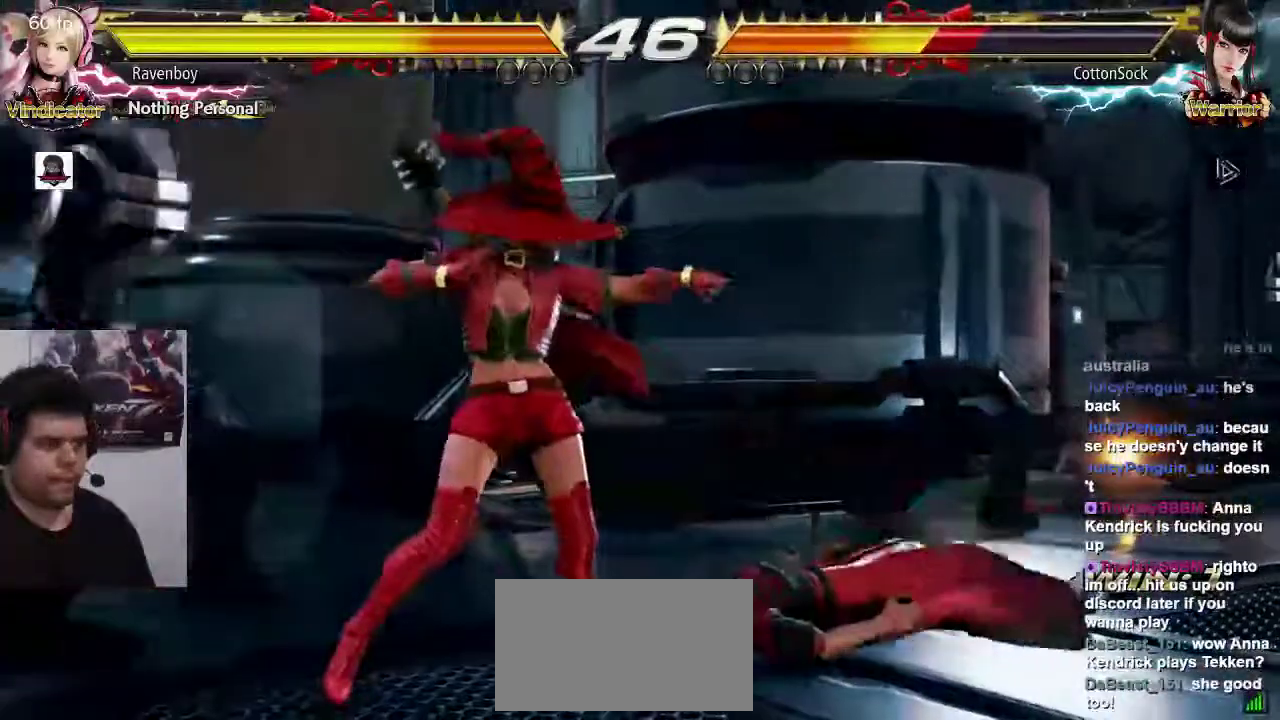
{"buttons": [], "left_stick": "center", "events": [[117, "CROSS", "down"], [117, "left_stick", "up-right"], [217, "CROSS", "up"], [283, "CROSS", "down"], [350, "left_stick", "center"], [383, "CROSS", "up"]]}
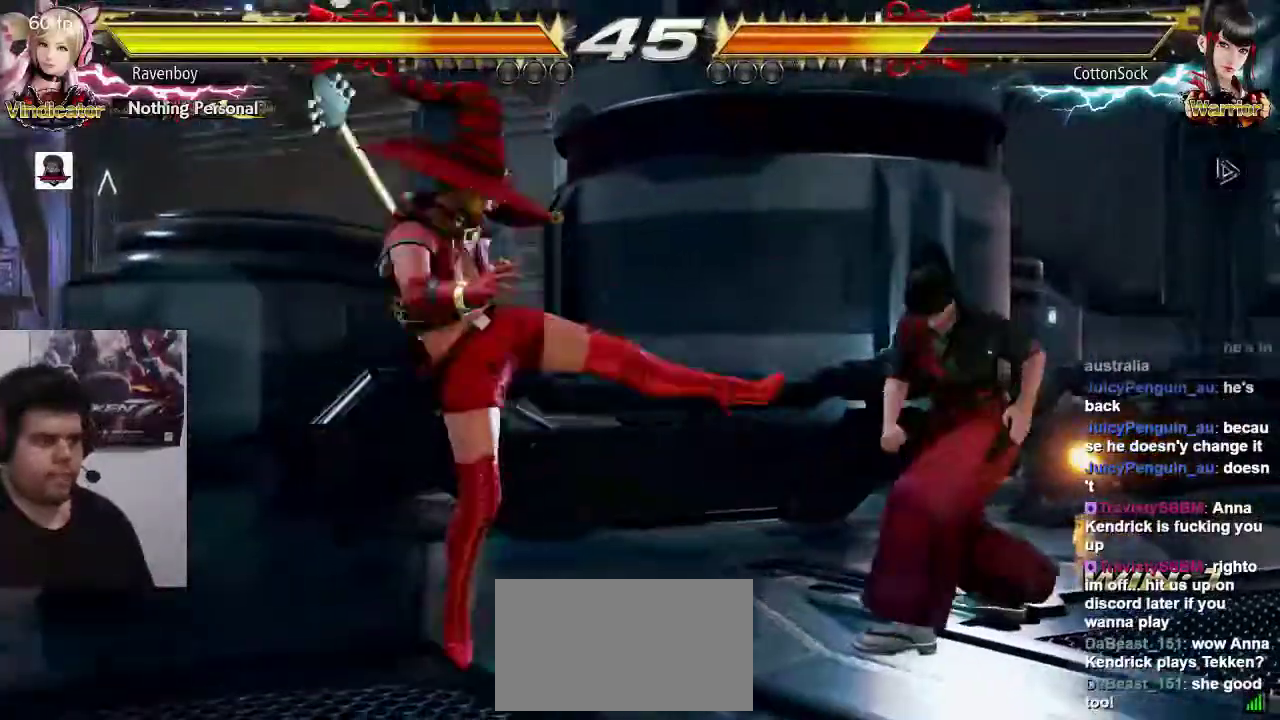
{"buttons": [], "left_stick": "left", "events": [[200, "left_stick", "left"]]}
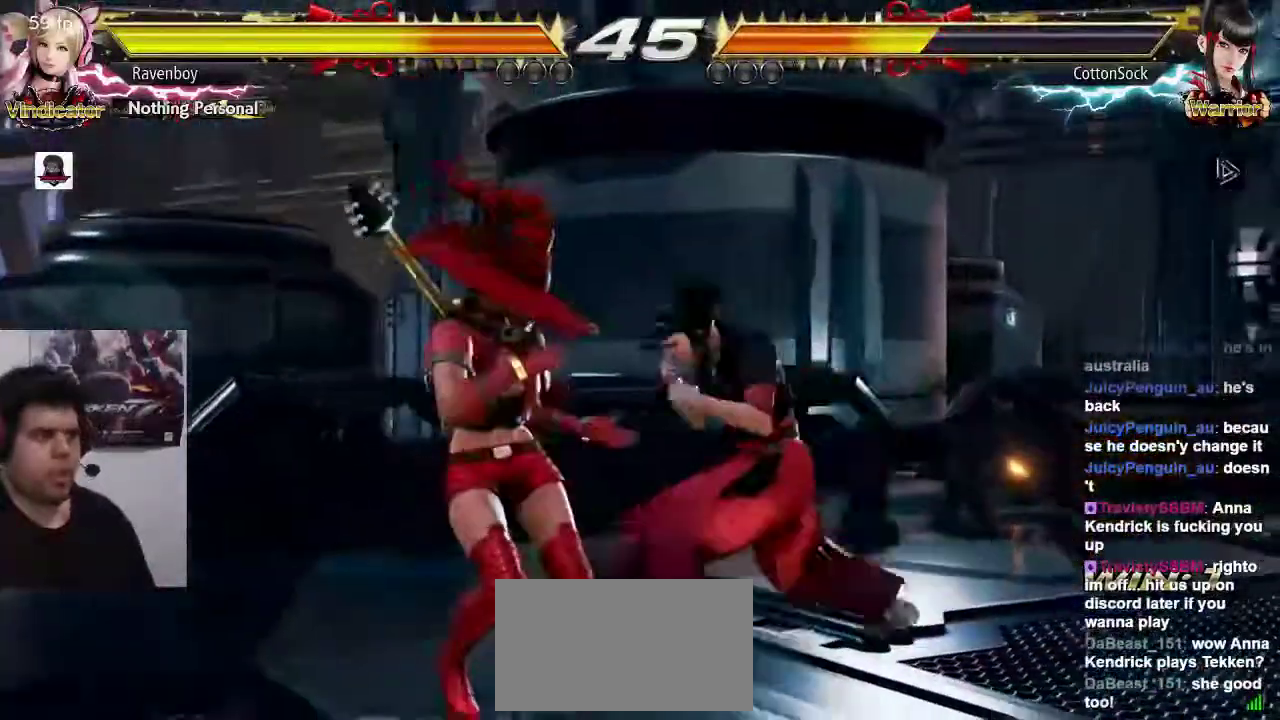
{"buttons": [], "left_stick": "center", "events": [[433, "left_stick", "center"]]}
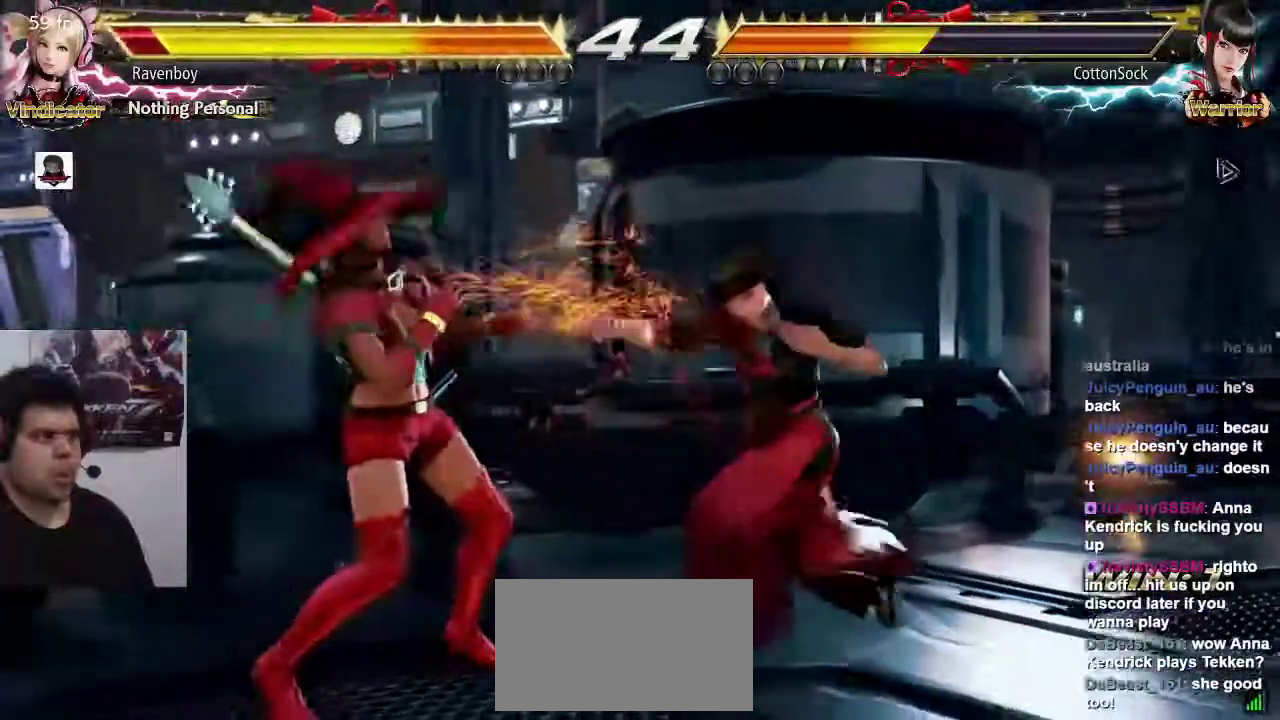
{"buttons": [], "left_stick": "left", "events": [[33, "left_stick", "left"], [433, "left_stick", "center"], [500, "left_stick", "left"]]}
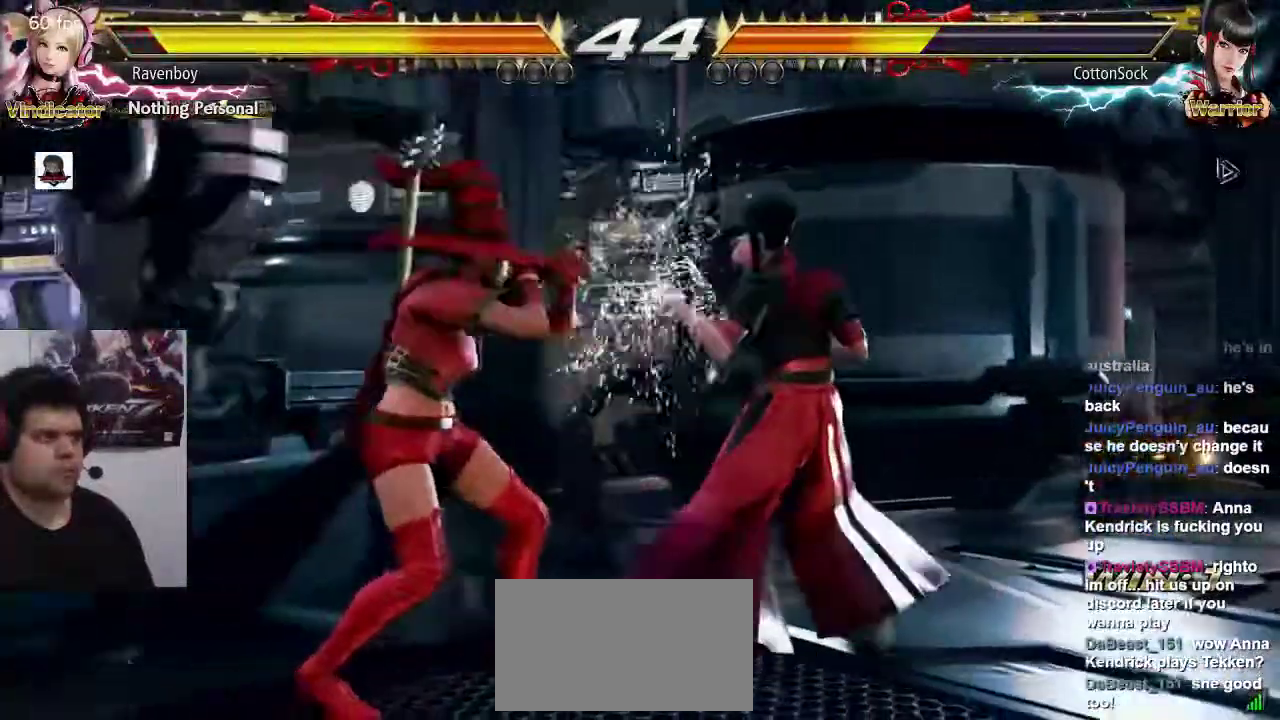
{"buttons": [], "left_stick": "left", "events": []}
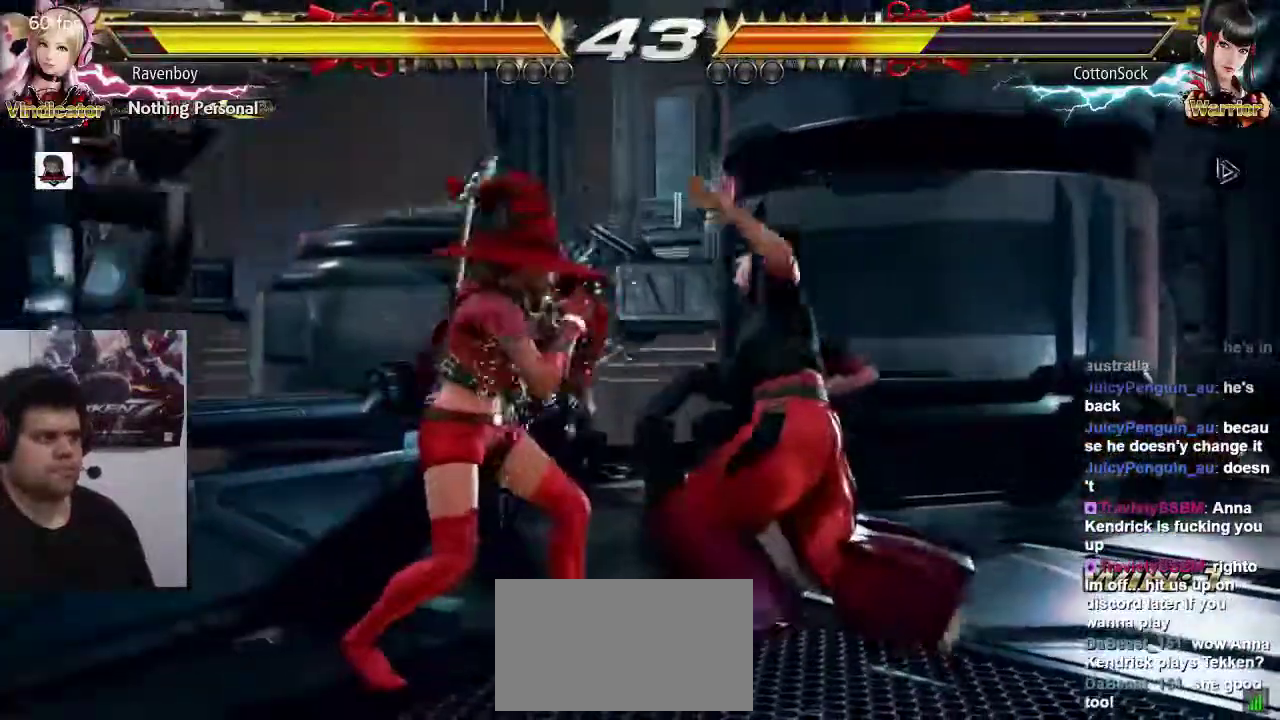
{"buttons": [], "left_stick": "center", "events": [[83, "left_stick", "center"], [183, "left_stick", "left"], [250, "left_stick", "center"], [317, "left_stick", "left"], [383, "TRIANGLE", "down"], [450, "left_stick", "center"], [483, "TRIANGLE", "up"]]}
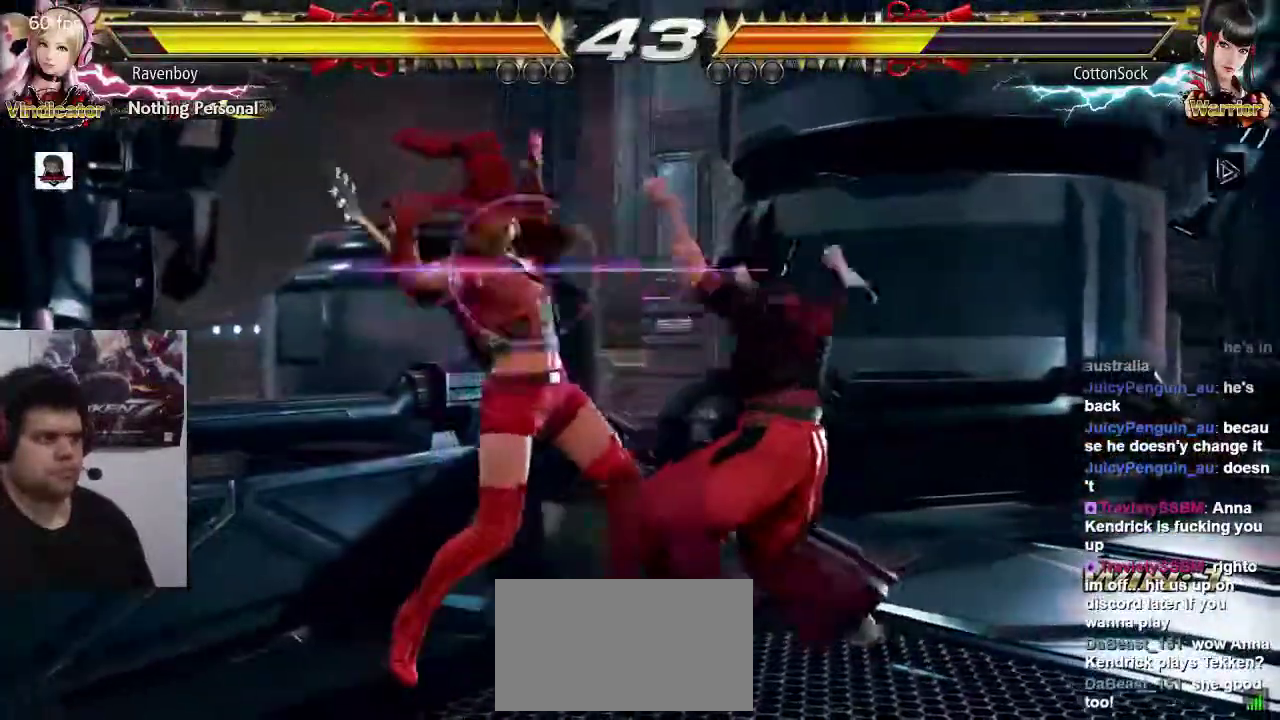
{"buttons": [], "left_stick": "center", "events": []}
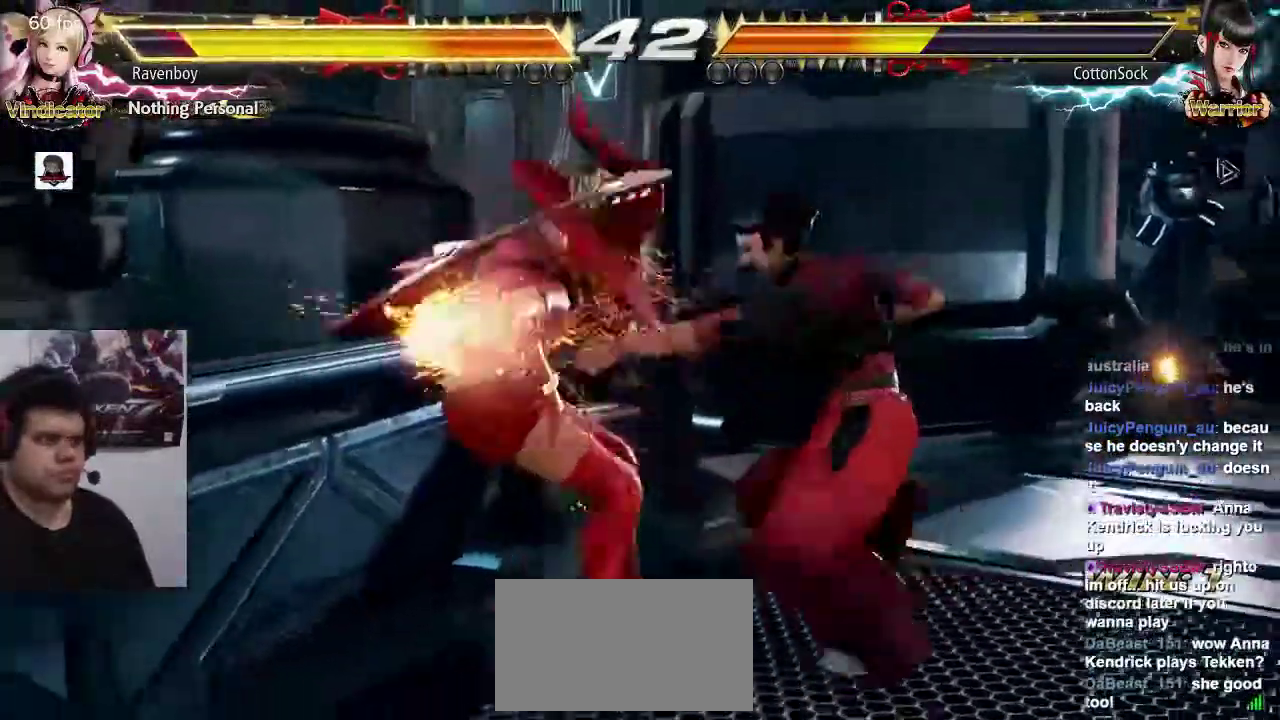
{"buttons": [], "left_stick": "center", "events": []}
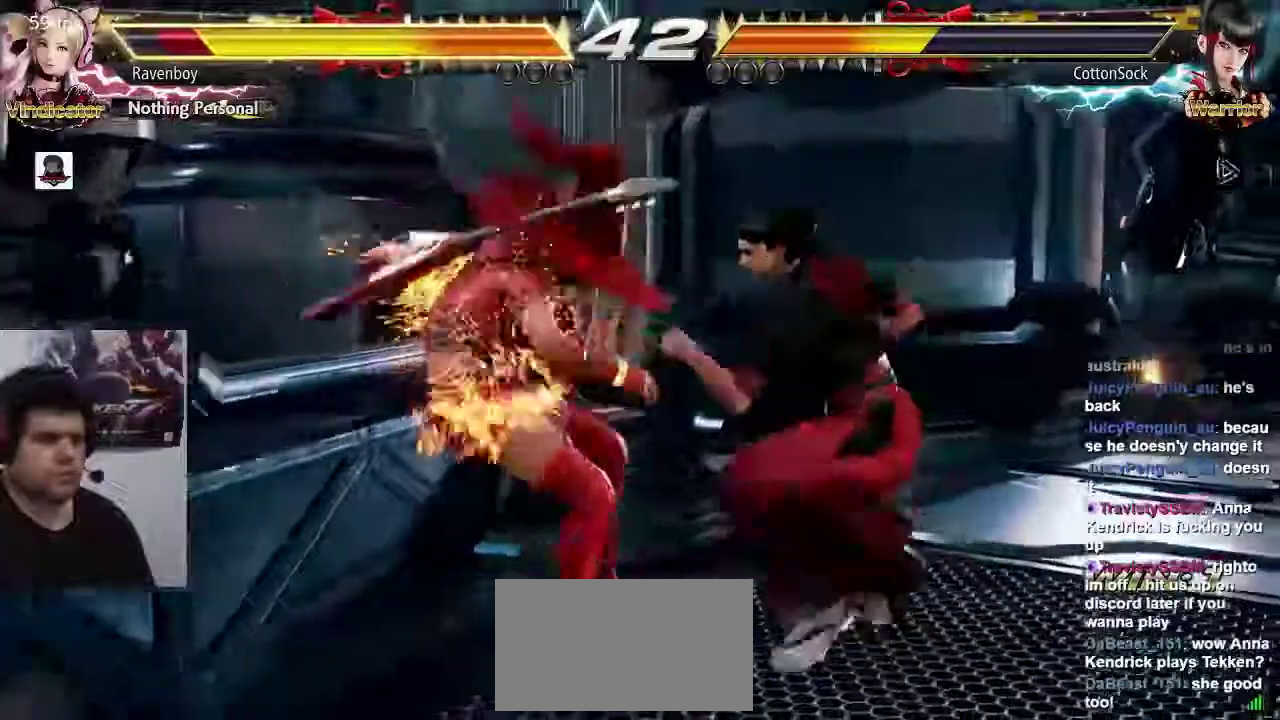
{"buttons": [], "left_stick": "center", "events": []}
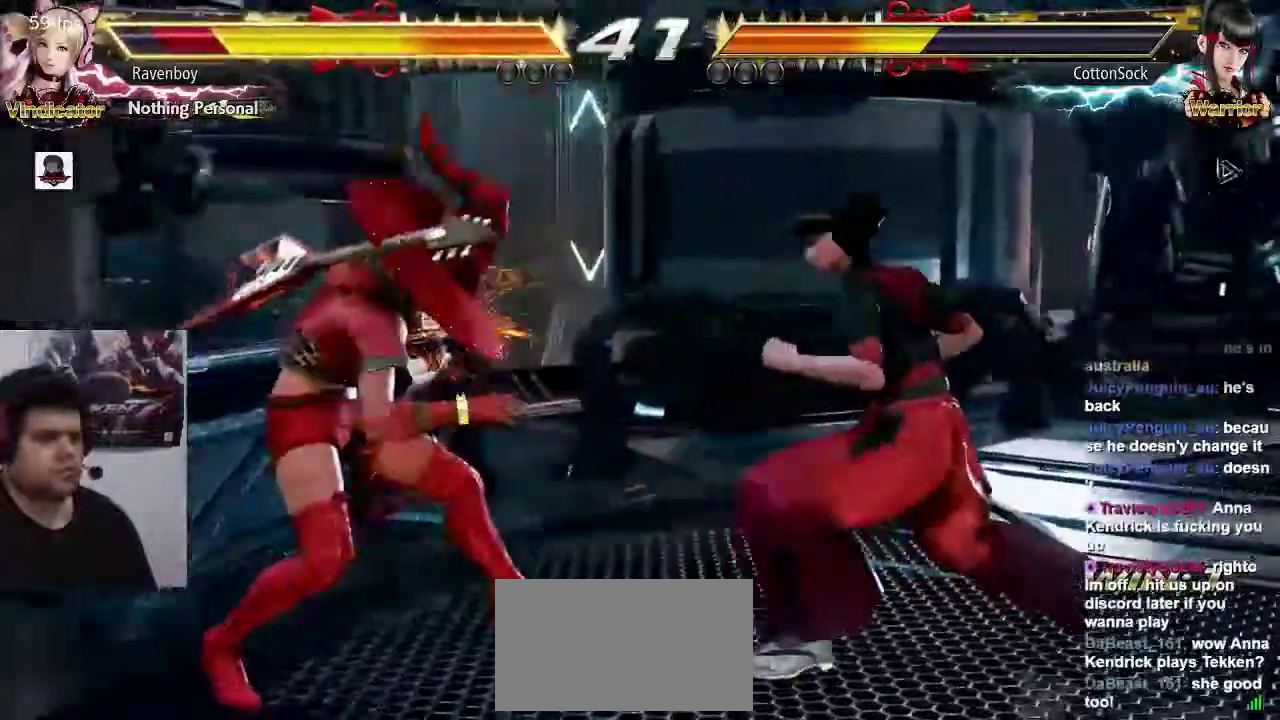
{"buttons": [], "left_stick": "center", "events": []}
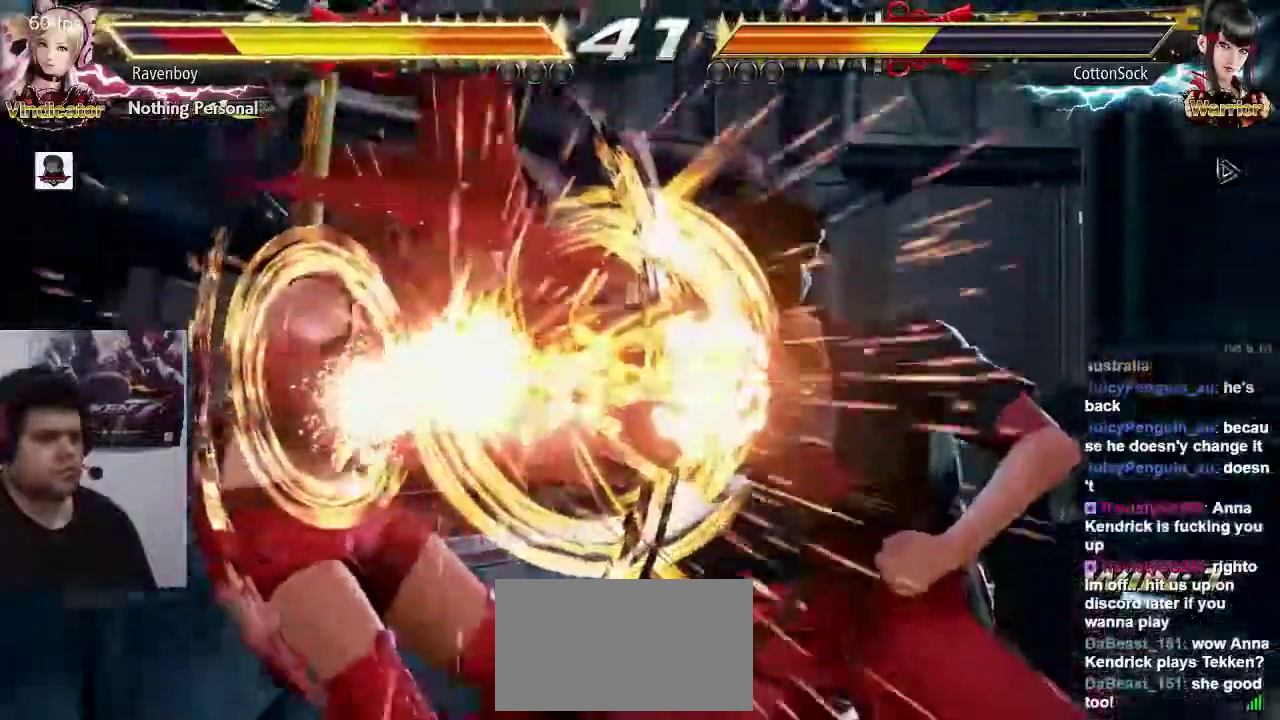
{"buttons": [], "left_stick": "center", "events": []}
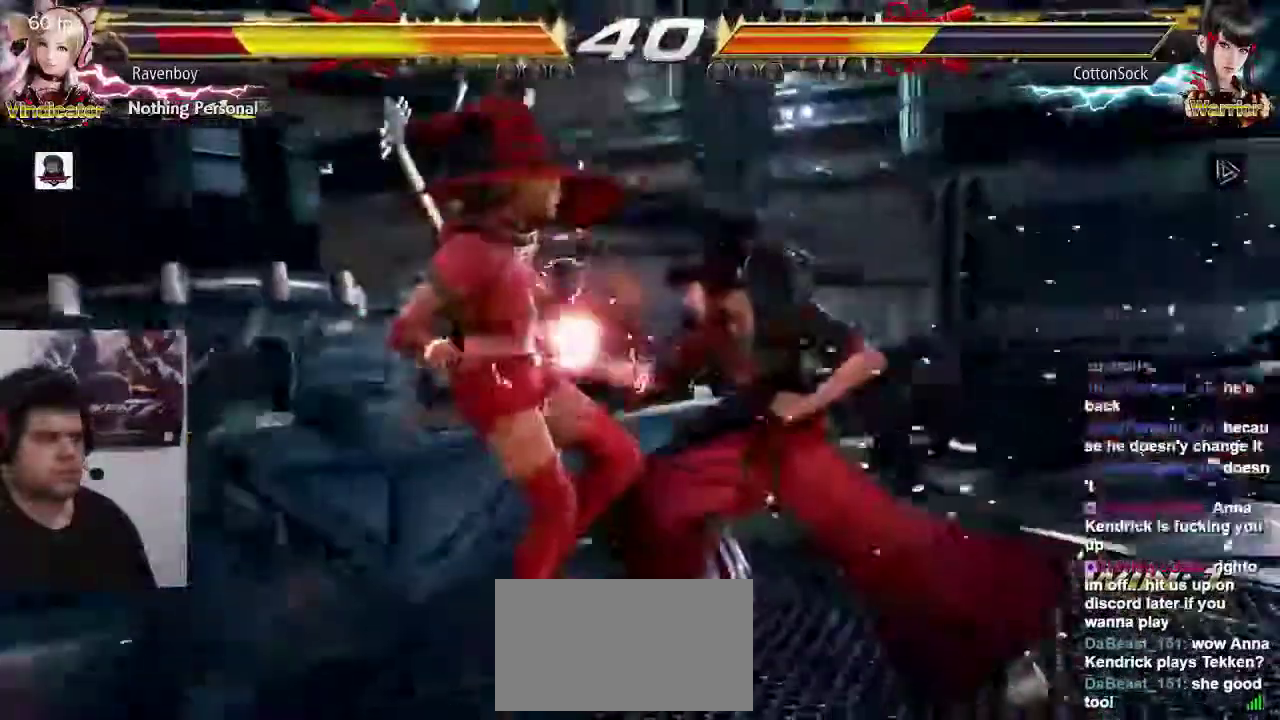
{"buttons": [], "left_stick": "center", "events": []}
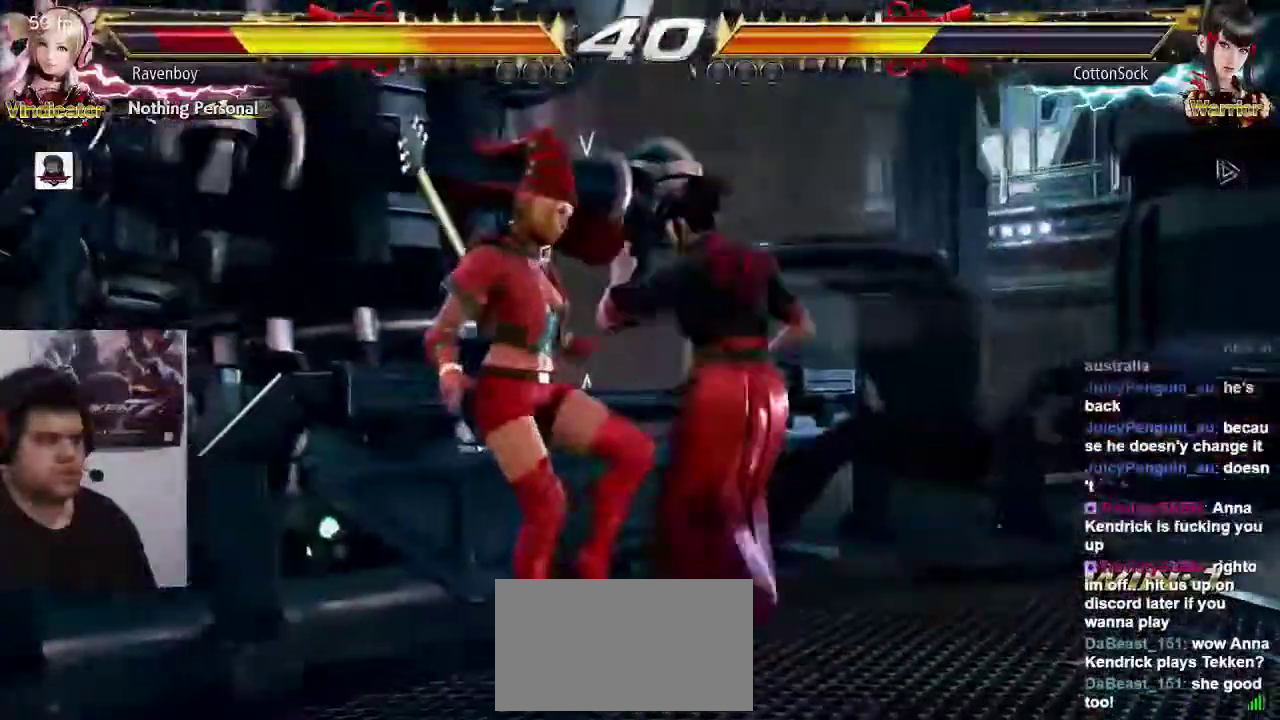
{"buttons": [], "left_stick": "center", "events": []}
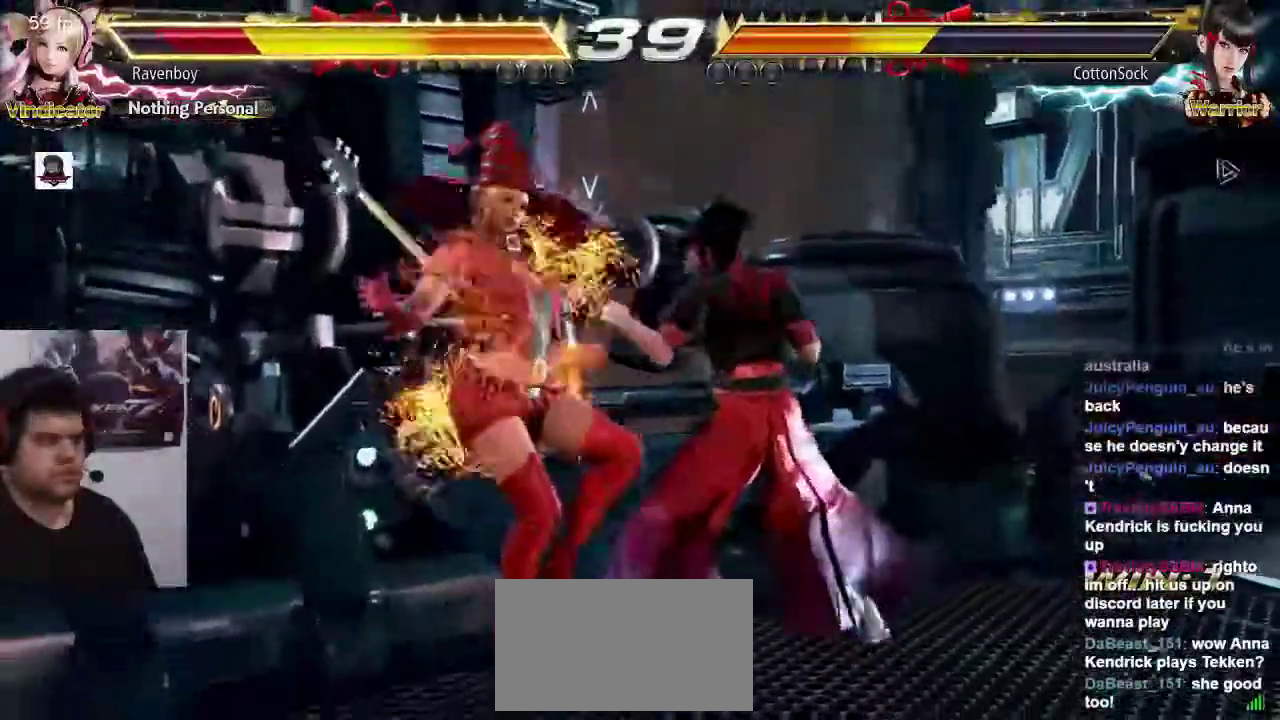
{"buttons": [], "left_stick": "center"}
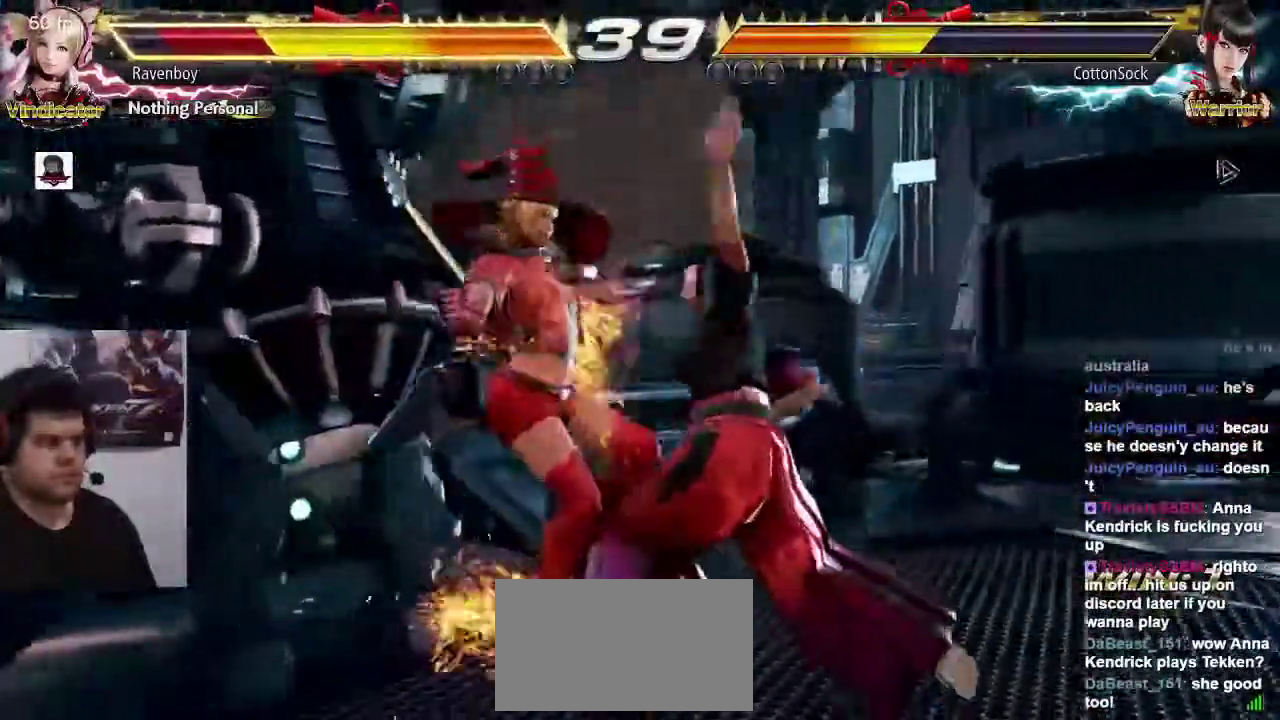
{"buttons": [], "left_stick": "center", "events": [[117, "CIRCLE", "down"], [117, "CROSS", "down"], [167, "CIRCLE", "up"], [167, "CROSS", "up"], [233, "CIRCLE", "down"], [233, "CROSS", "down"], [300, "CROSS", "up"], [333, "CIRCLE", "up"]]}
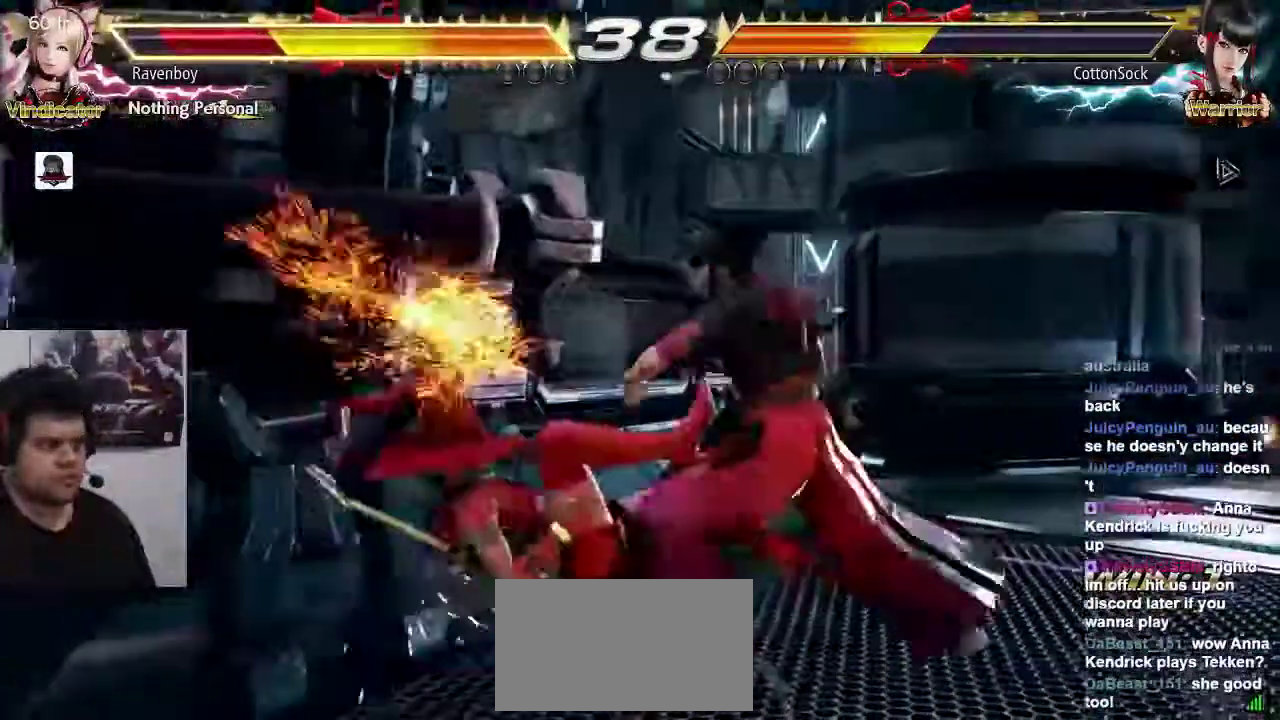
{"buttons": [], "left_stick": "center", "events": []}
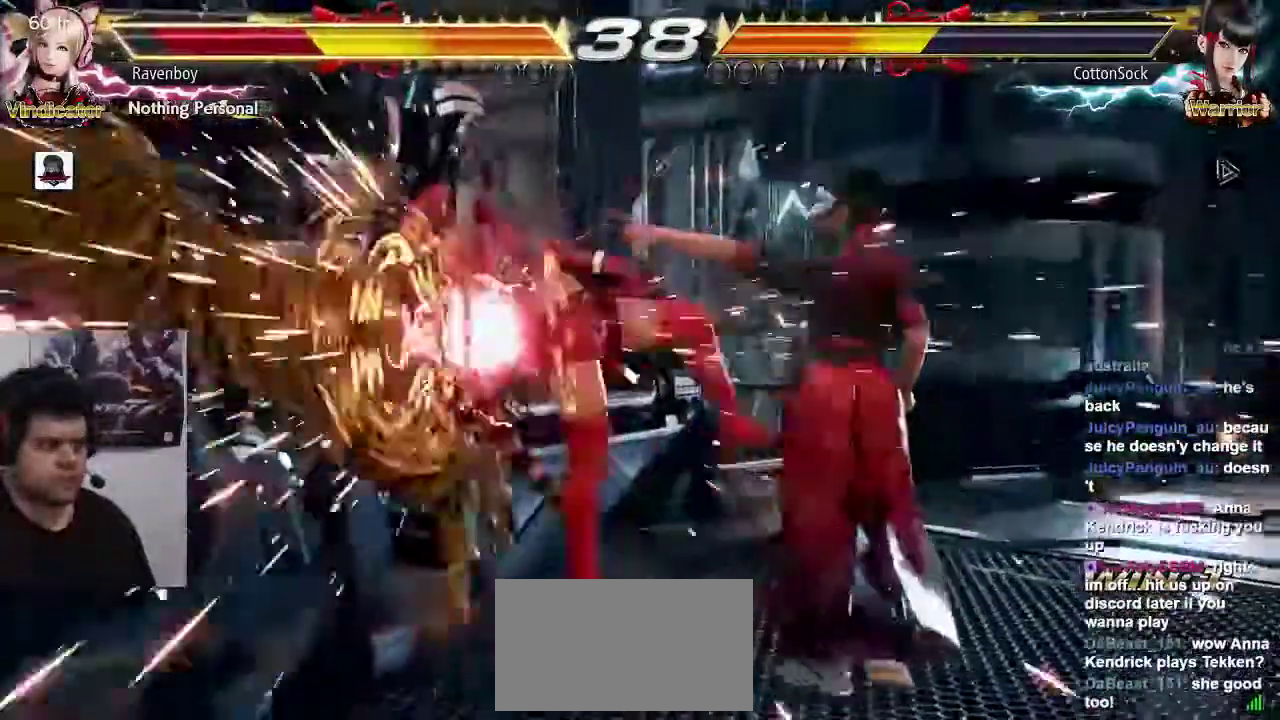
{"buttons": [], "left_stick": "center", "events": [[67, "CIRCLE", "down"], [67, "CROSS", "down"], [167, "CIRCLE", "up"], [167, "CROSS", "up"], [233, "CIRCLE", "down"], [233, "CROSS", "down"], [300, "CROSS", "up"], [333, "CIRCLE", "up"], [400, "CIRCLE", "down"], [400, "CROSS", "down"], [467, "CIRCLE", "up"], [467, "CROSS", "up"]]}
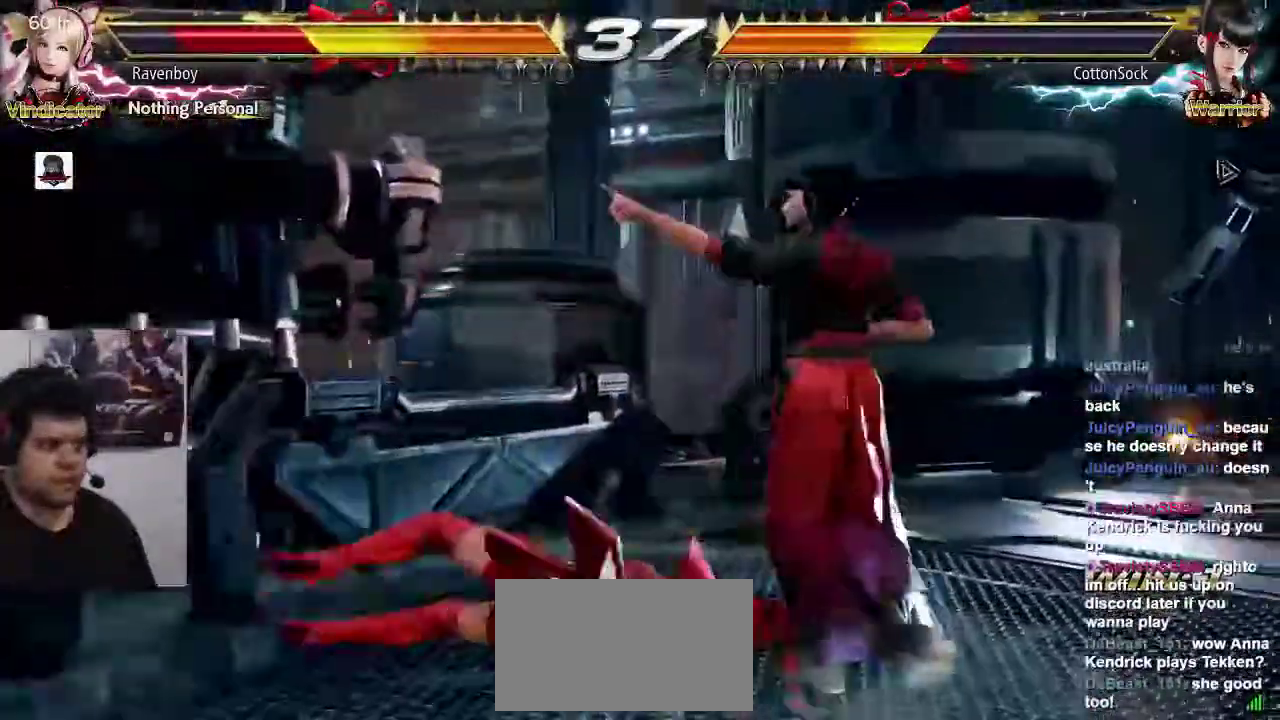
{"buttons": [], "left_stick": "up-right"}
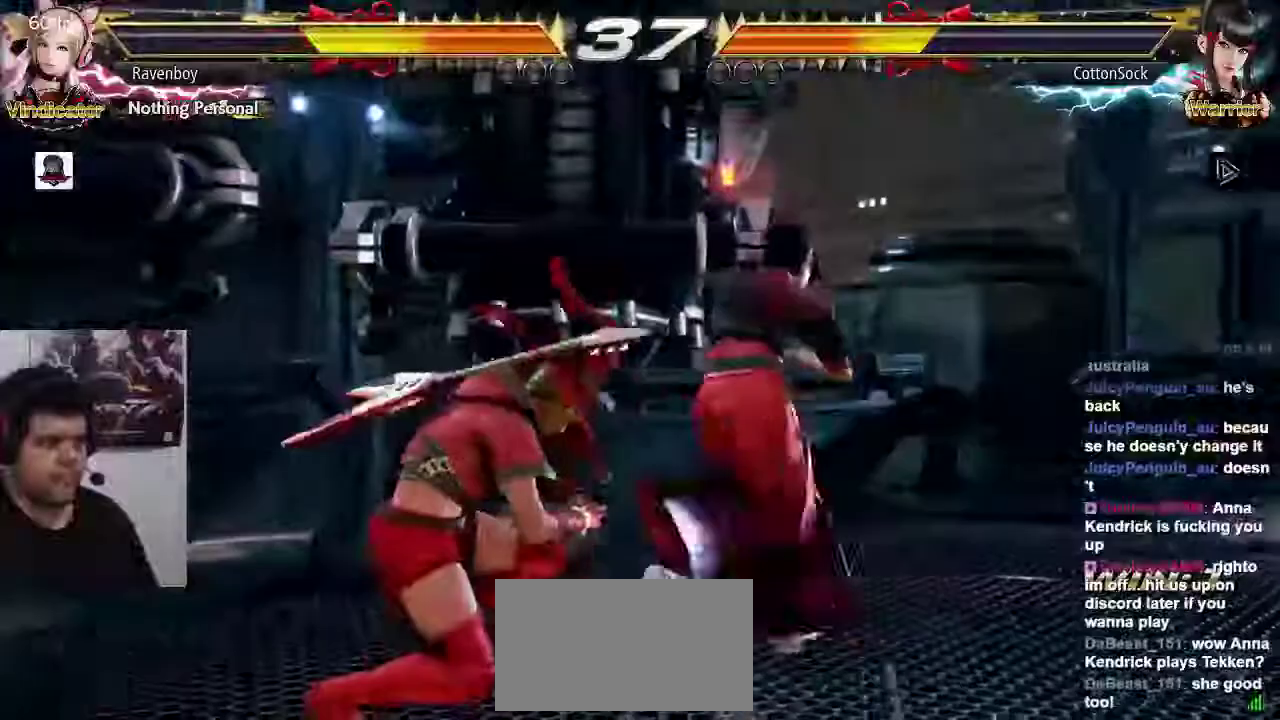
{"buttons": [], "left_stick": "left", "events": [[50, "CROSS", "down"], [150, "CROSS", "up"], [250, "left_stick", "center"], [450, "left_stick", "left"]]}